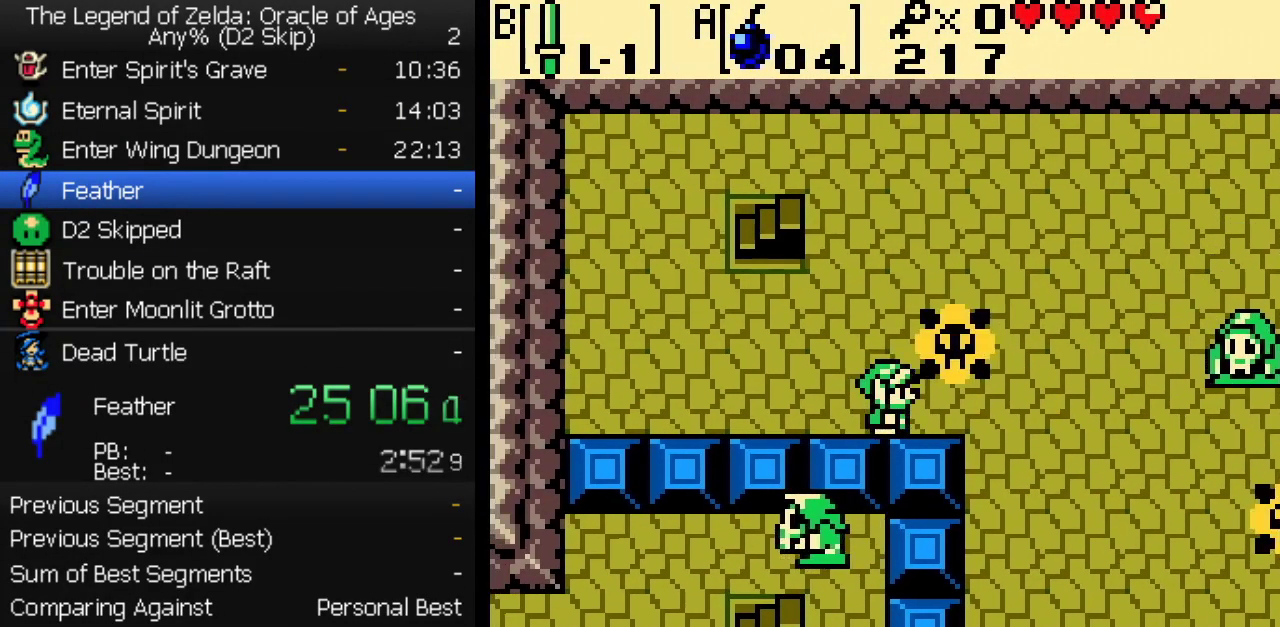
Gameplay with a controller (Nintendo layout); each line is a JSON object with the inputs held at the frame after it. "events" lists button and stick changes between this image and that frame as [ms after this image, input, new state], when the widget could be followed in between. Not read: L3 R3.
{"buttons": ["DPAD_RIGHT"], "events": []}
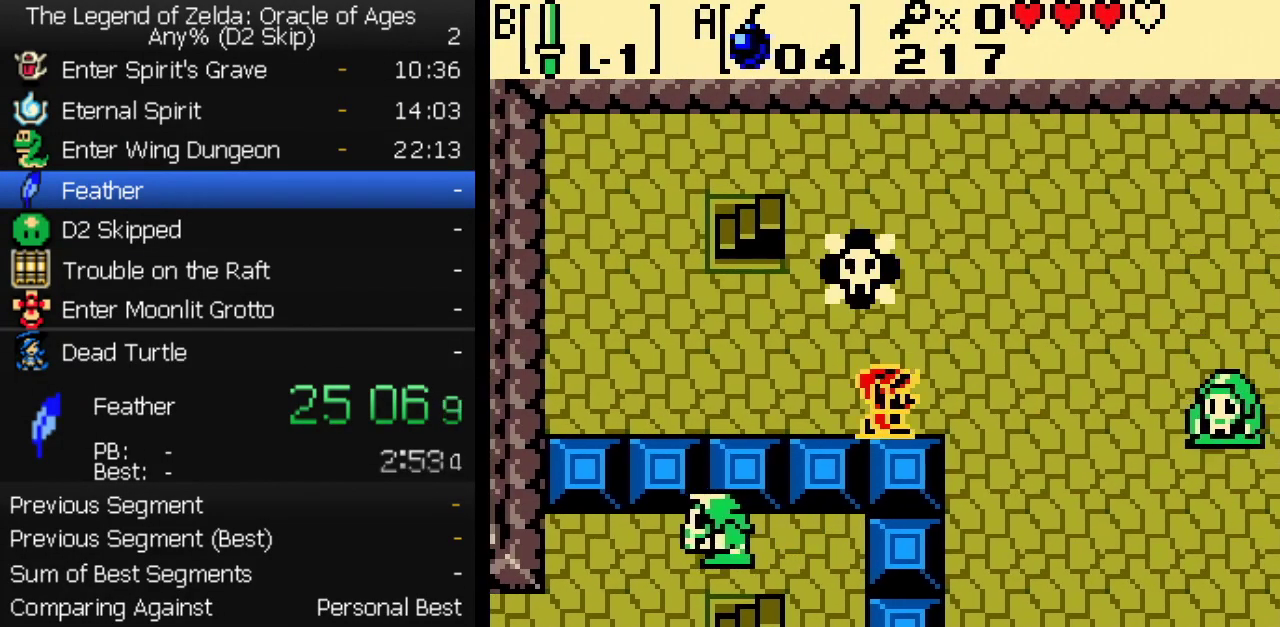
{"buttons": ["DPAD_DOWN"], "events": [[183, "DPAD_DOWN", "down"], [217, "DPAD_RIGHT", "up"]]}
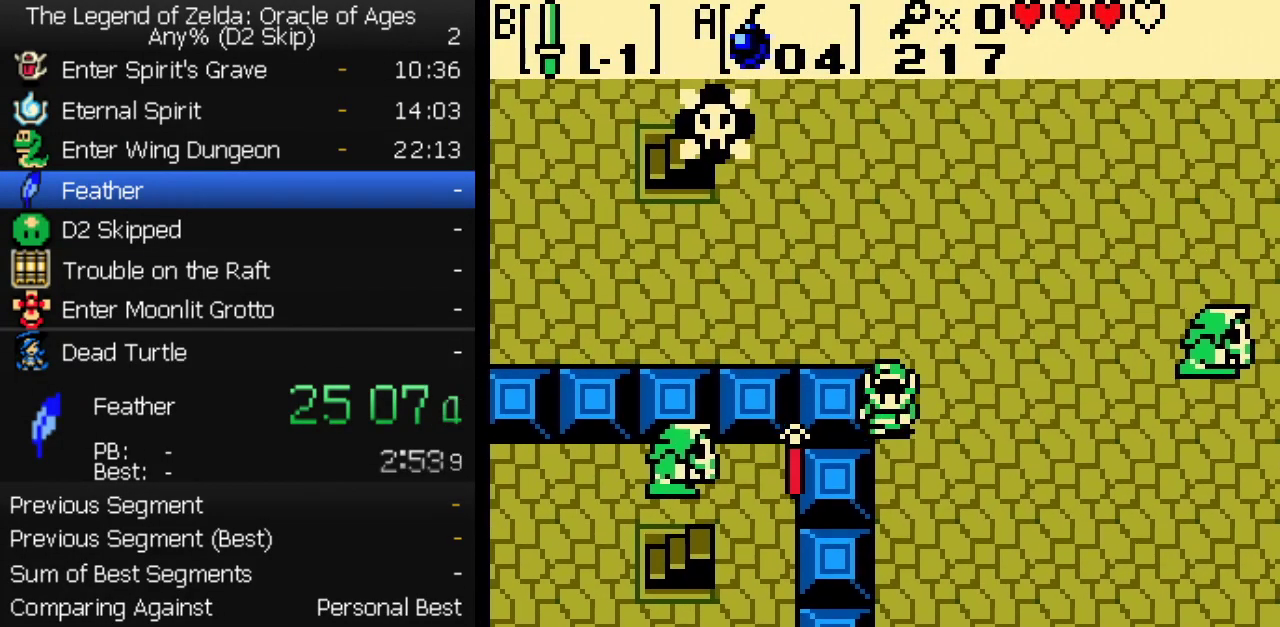
{"buttons": ["DPAD_DOWN", "DPAD_RIGHT"], "events": [[417, "DPAD_RIGHT", "down"]]}
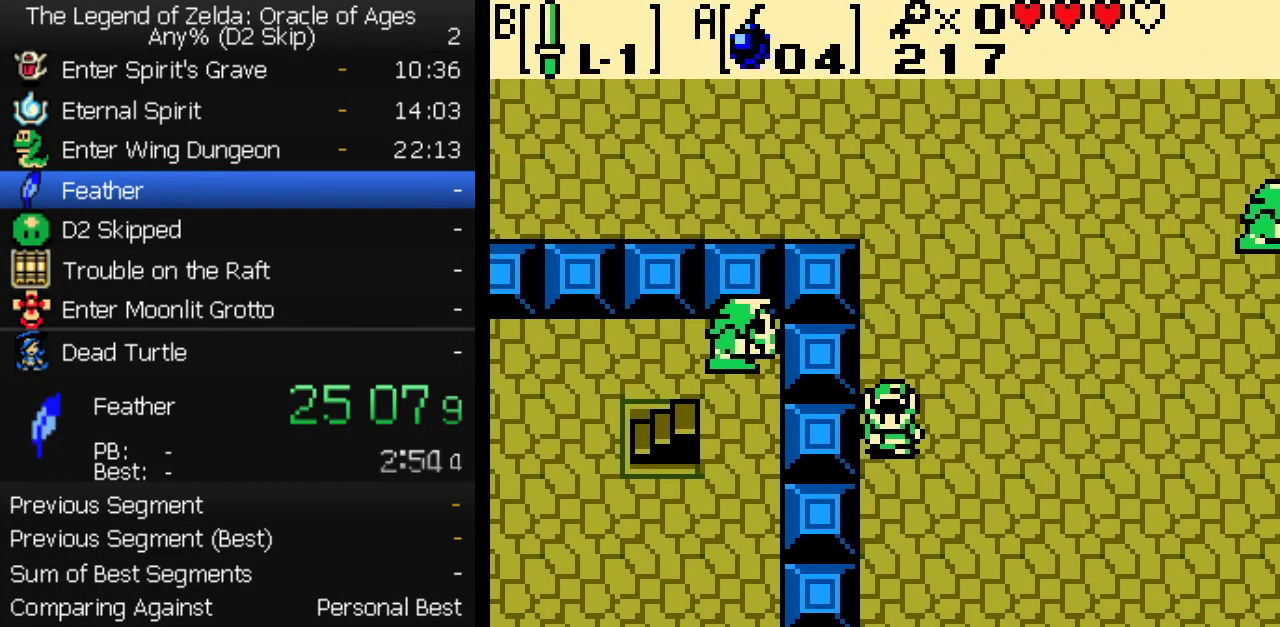
{"buttons": ["DPAD_DOWN"], "events": [[133, "DPAD_RIGHT", "up"], [350, "DPAD_RIGHT", "down"], [500, "DPAD_RIGHT", "up"]]}
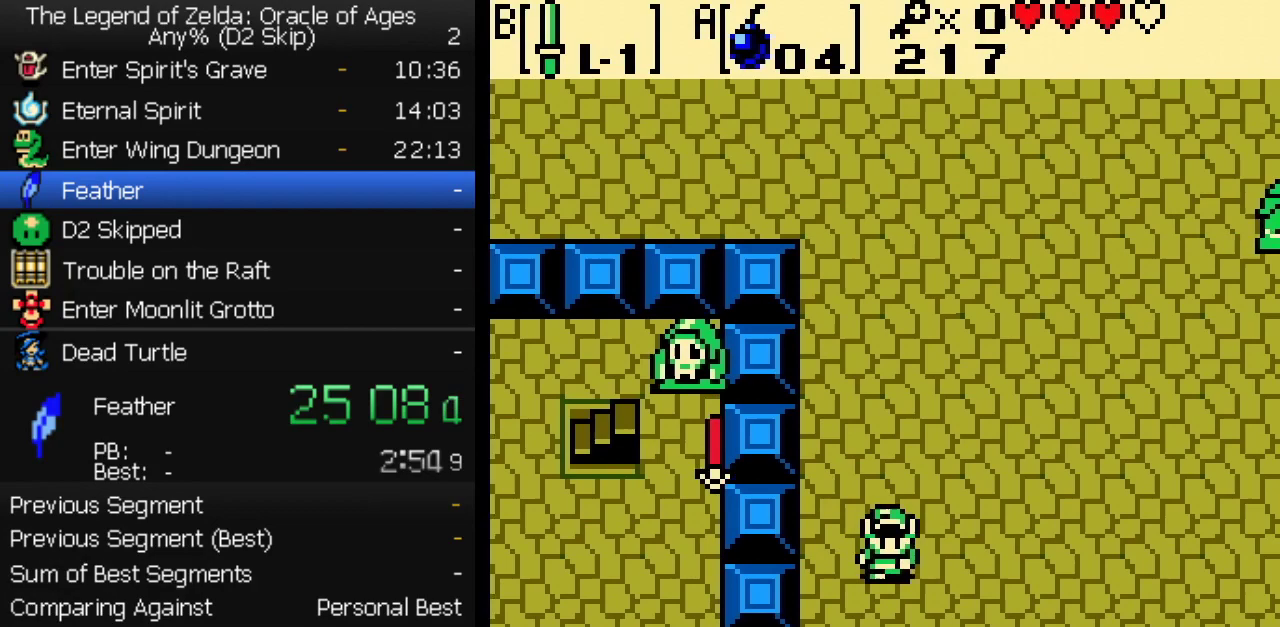
{"buttons": ["DPAD_DOWN"], "events": []}
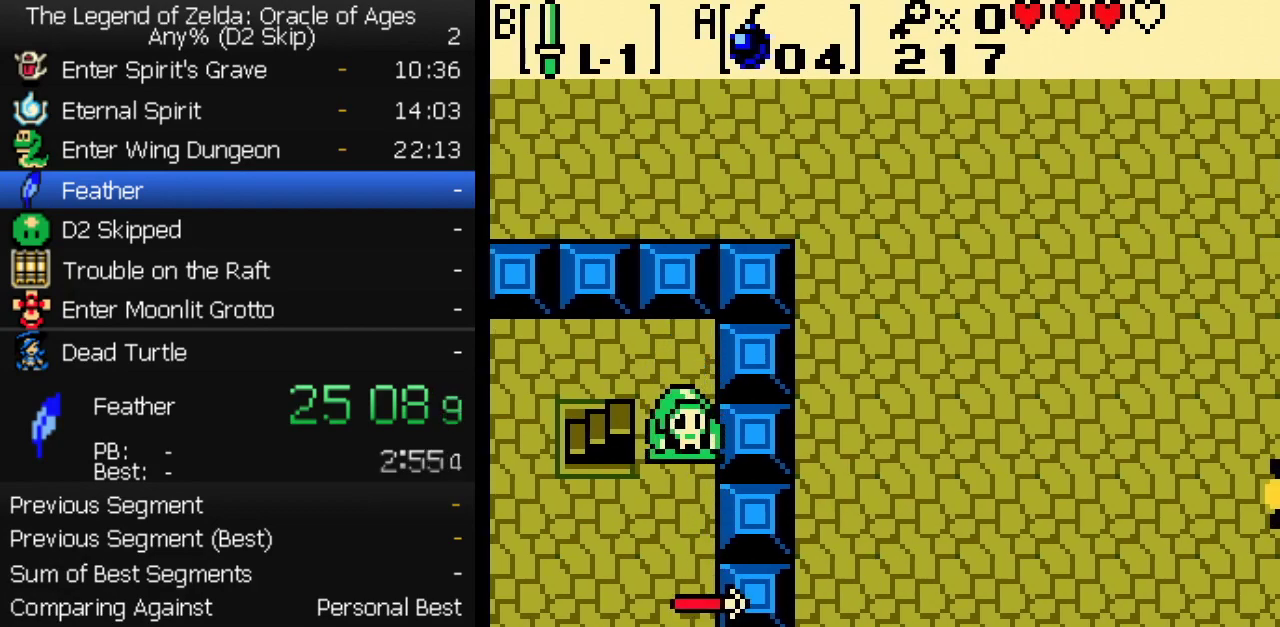
{"buttons": ["DPAD_DOWN"], "events": []}
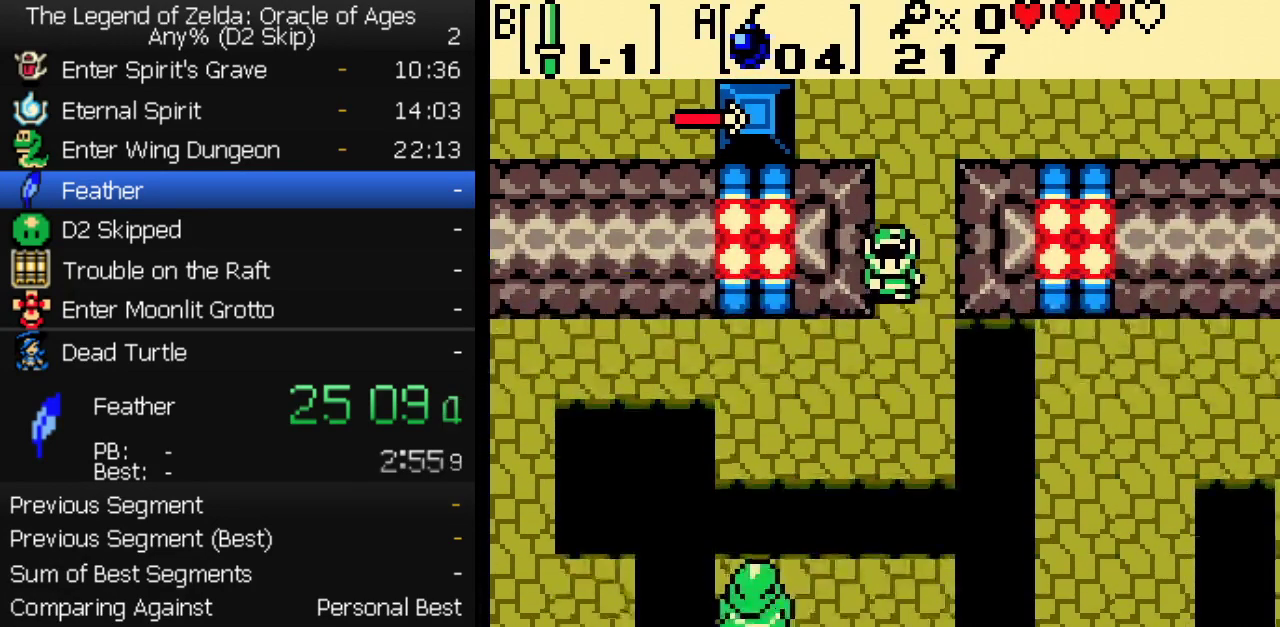
{"buttons": ["DPAD_DOWN", "DPAD_LEFT"], "events": [[300, "A", "down"], [383, "A", "up"], [483, "DPAD_LEFT", "down"]]}
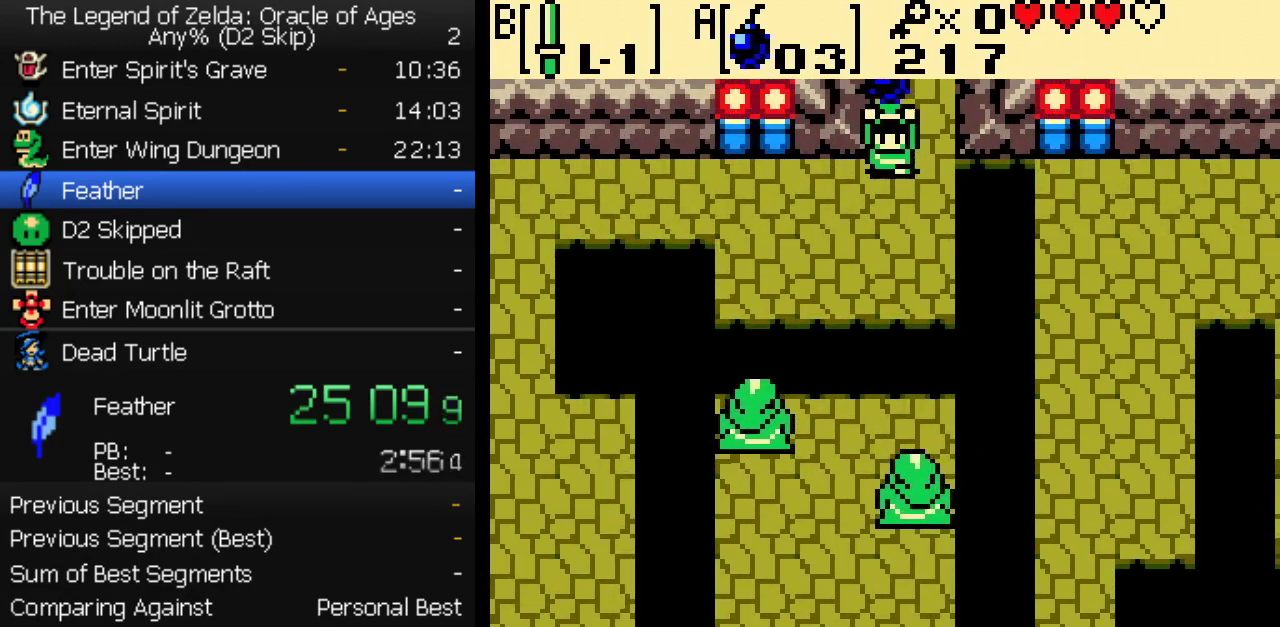
{"buttons": ["DPAD_UP", "DPAD_LEFT"], "events": [[350, "A", "down"], [383, "DPAD_DOWN", "up"], [417, "A", "up"], [417, "DPAD_UP", "down"]]}
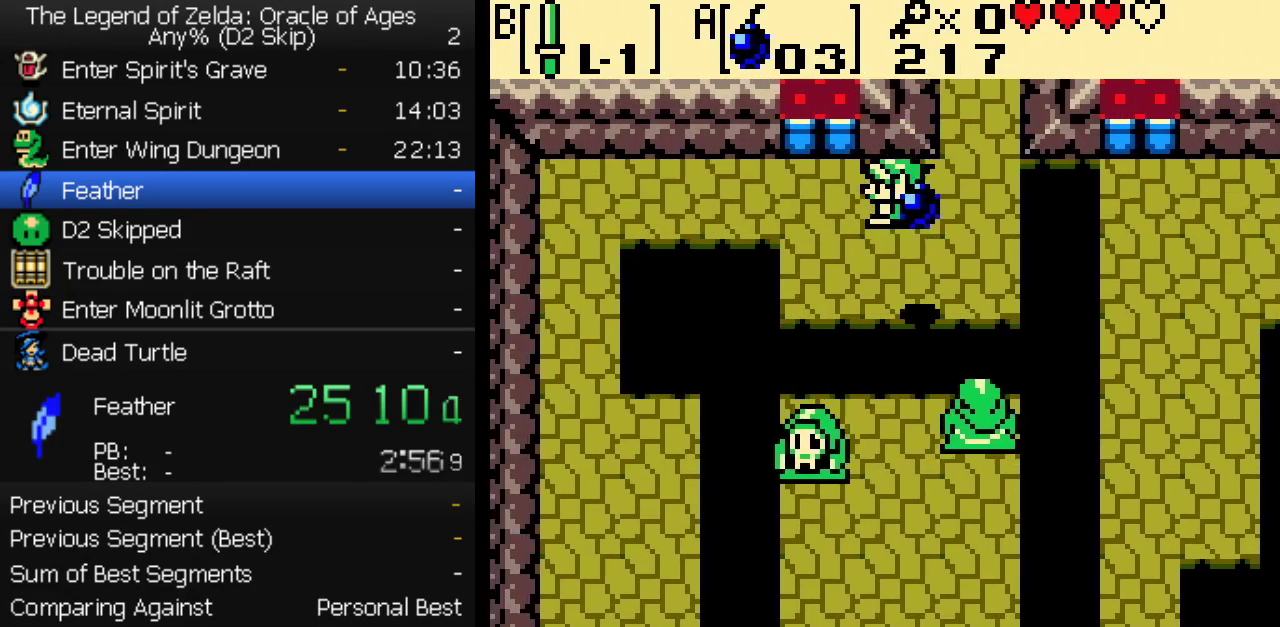
{"buttons": ["DPAD_LEFT"], "events": [[200, "DPAD_UP", "up"]]}
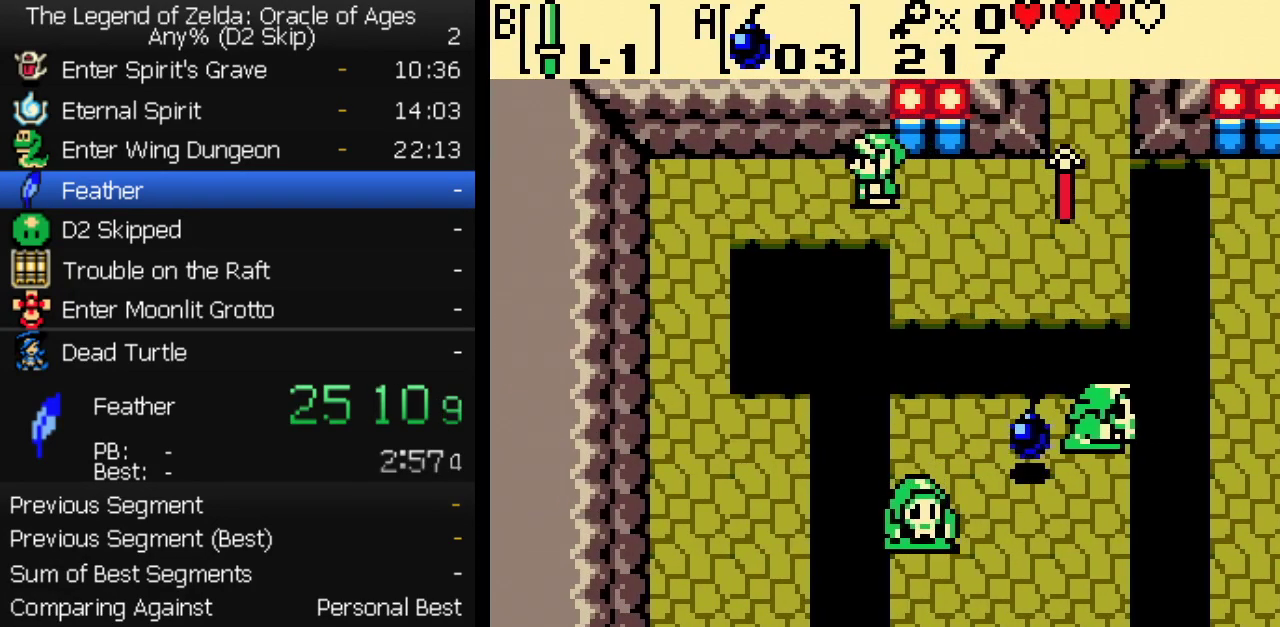
{"buttons": ["DPAD_LEFT"], "events": []}
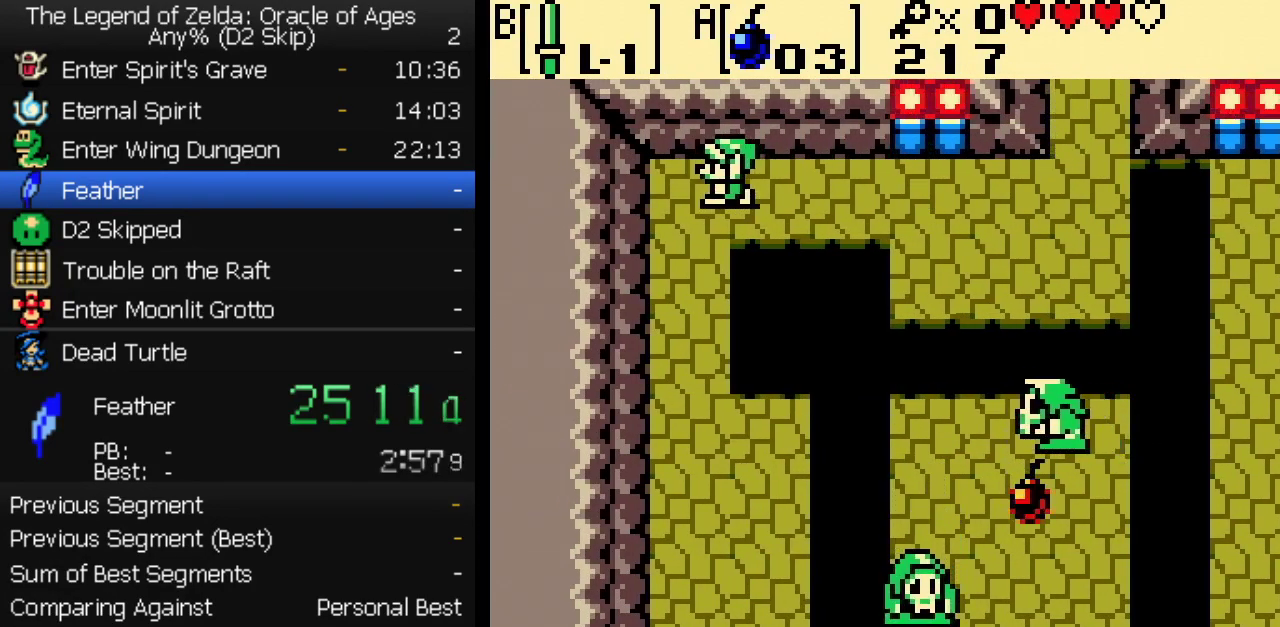
{"buttons": ["DPAD_DOWN"], "events": [[167, "DPAD_DOWN", "down"], [267, "DPAD_LEFT", "up"]]}
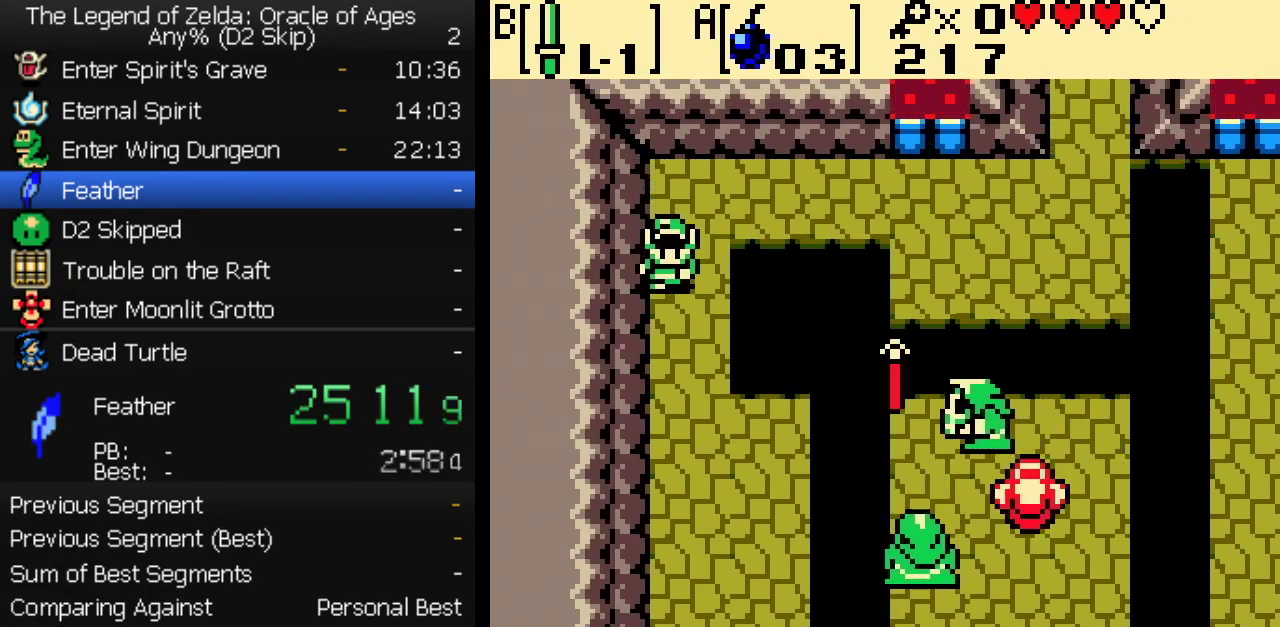
{"buttons": ["DPAD_DOWN"], "events": []}
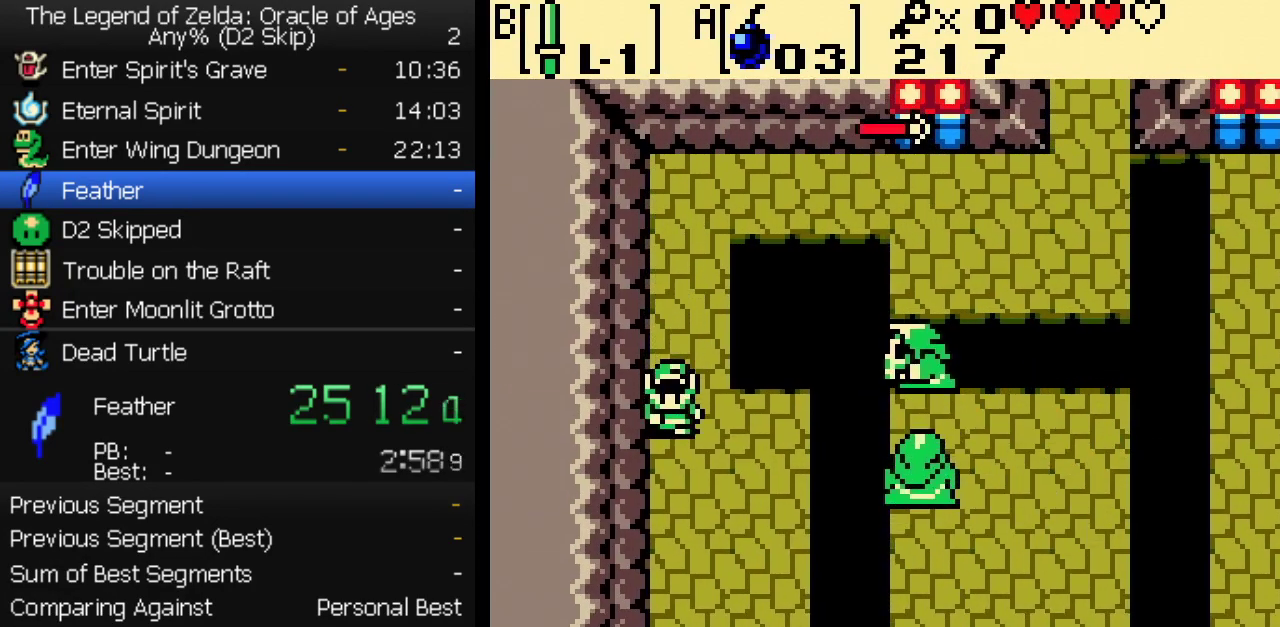
{"buttons": ["DPAD_DOWN"], "events": [[150, "DPAD_RIGHT", "down"], [300, "DPAD_RIGHT", "up"]]}
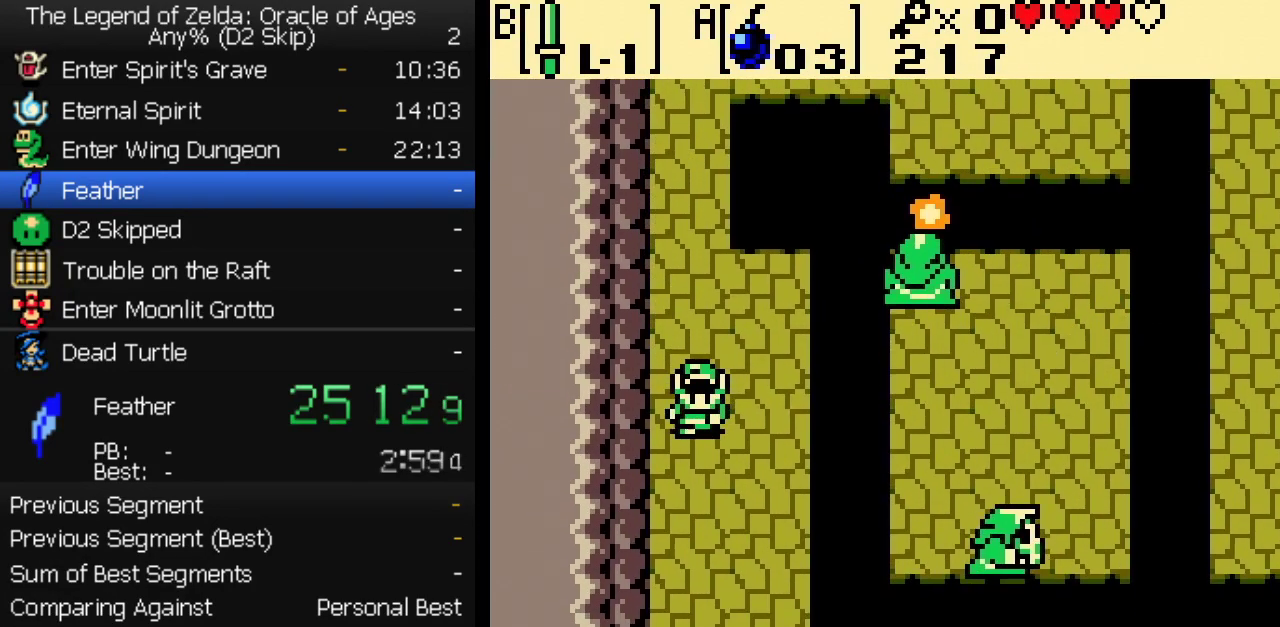
{"buttons": ["DPAD_DOWN"], "events": [[117, "DPAD_RIGHT", "down"], [333, "DPAD_RIGHT", "up"]]}
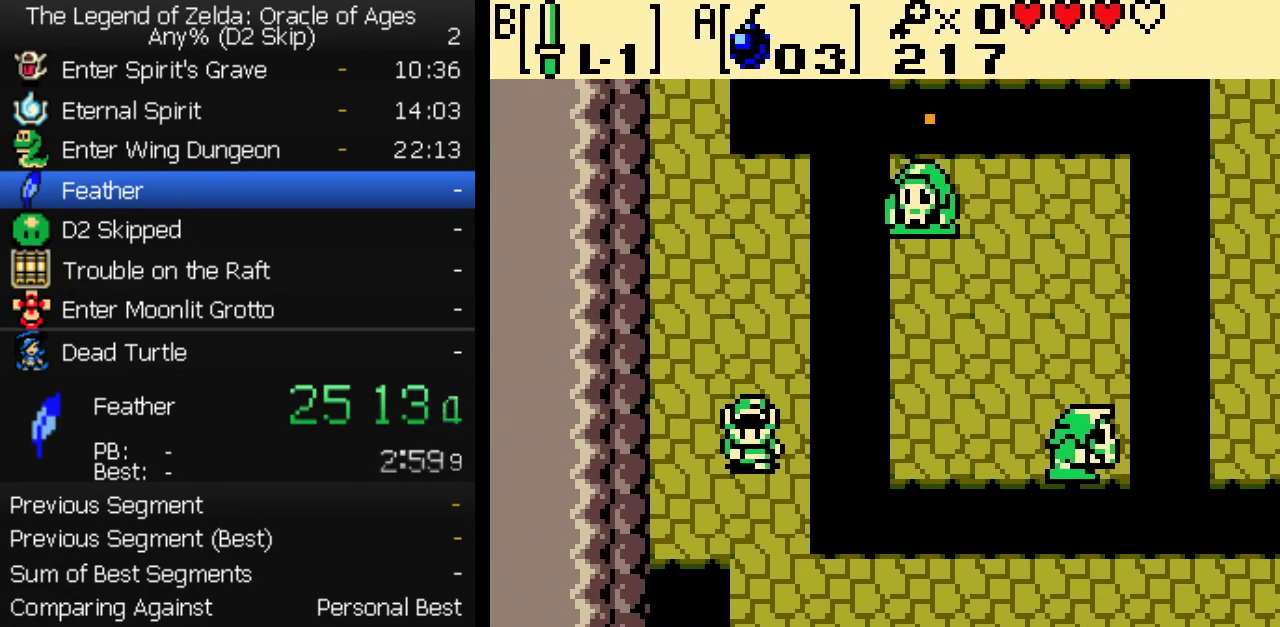
{"buttons": ["DPAD_DOWN", "DPAD_RIGHT"], "events": [[217, "DPAD_RIGHT", "down"]]}
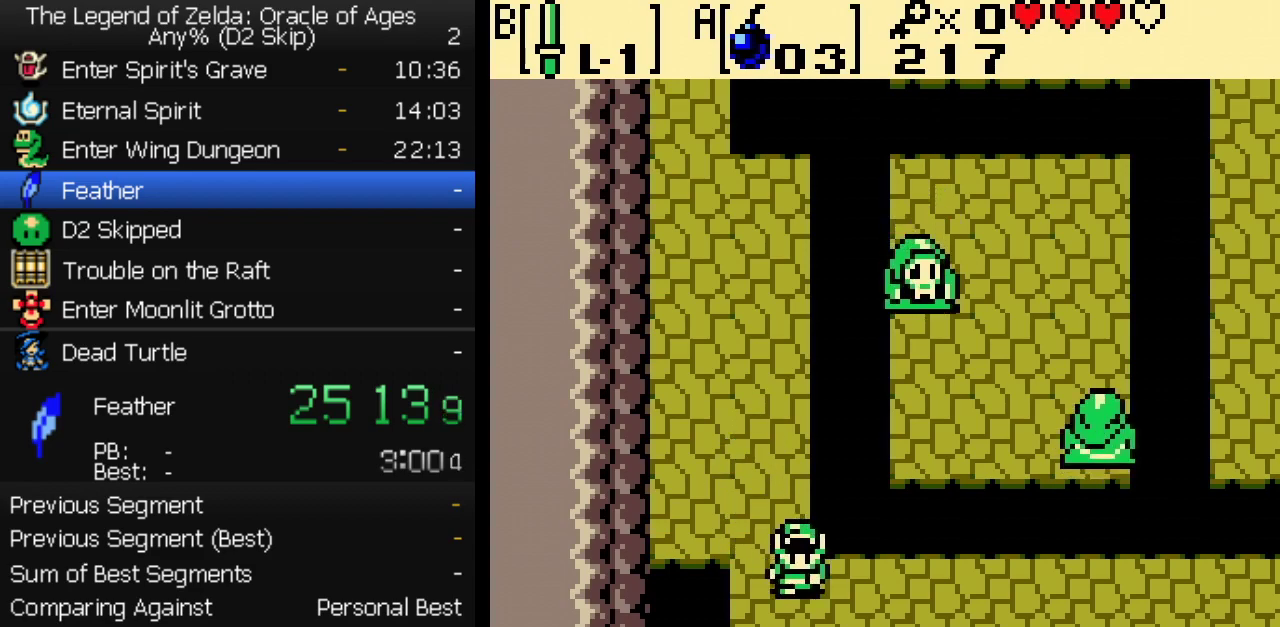
{"buttons": ["DPAD_RIGHT"], "events": [[117, "DPAD_DOWN", "up"]]}
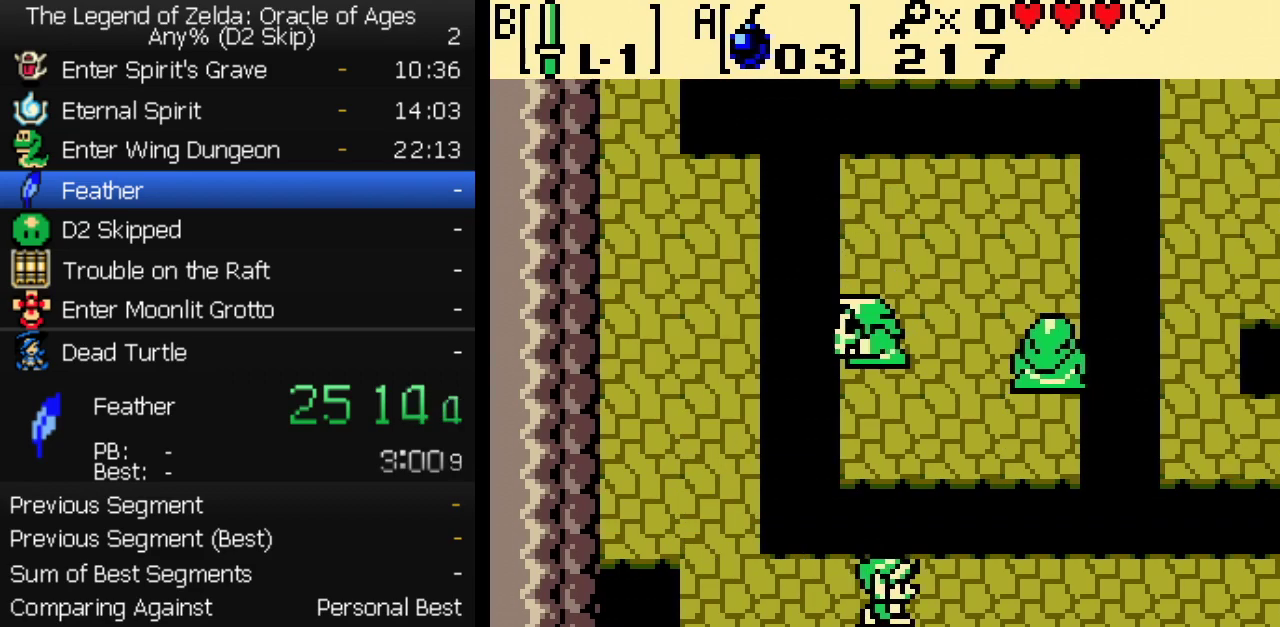
{"buttons": ["DPAD_RIGHT"], "events": []}
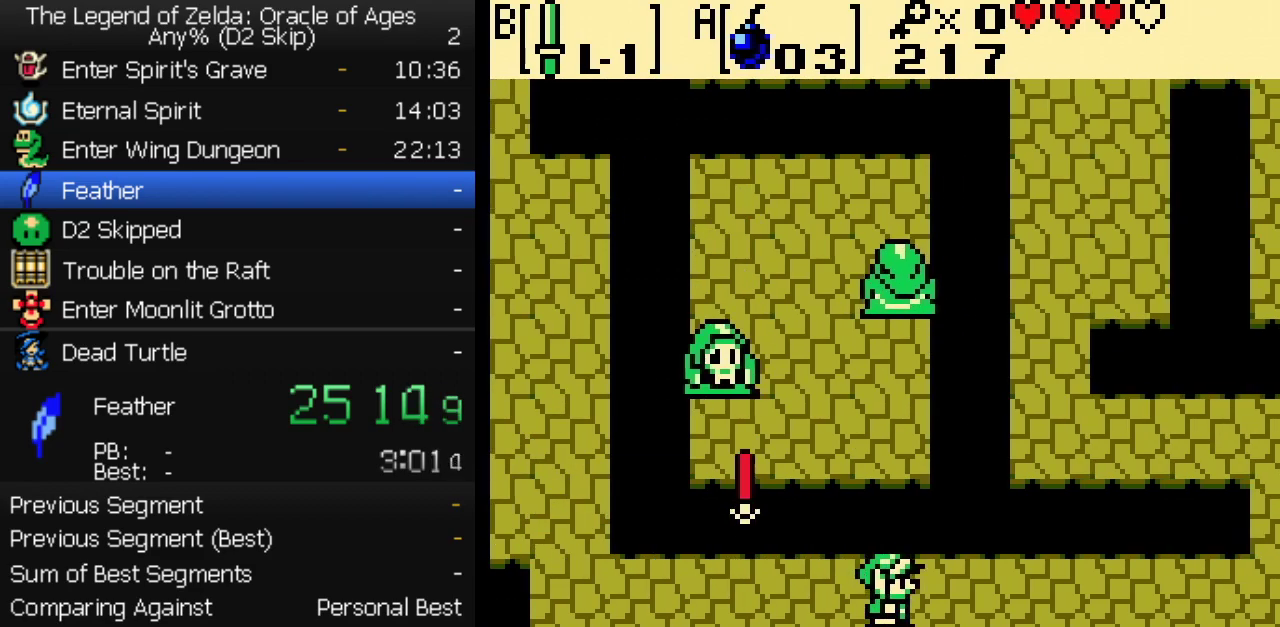
{"buttons": ["DPAD_RIGHT"], "events": [[317, "DPAD_UP", "down"], [417, "DPAD_UP", "up"]]}
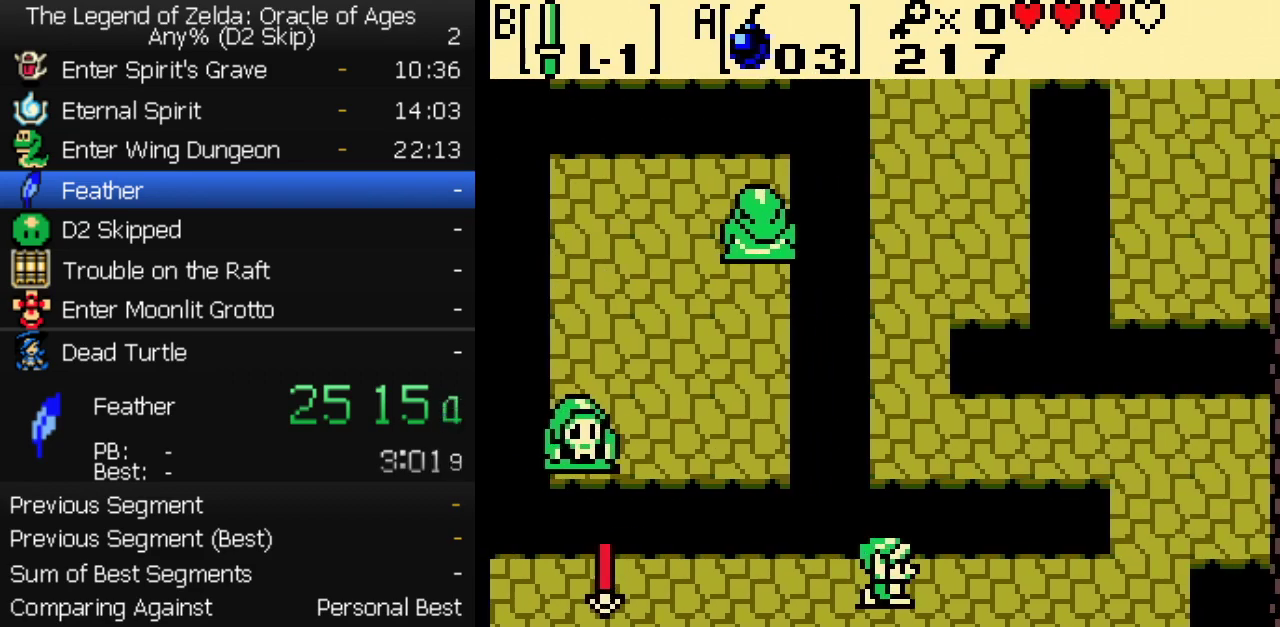
{"buttons": ["DPAD_RIGHT"], "events": []}
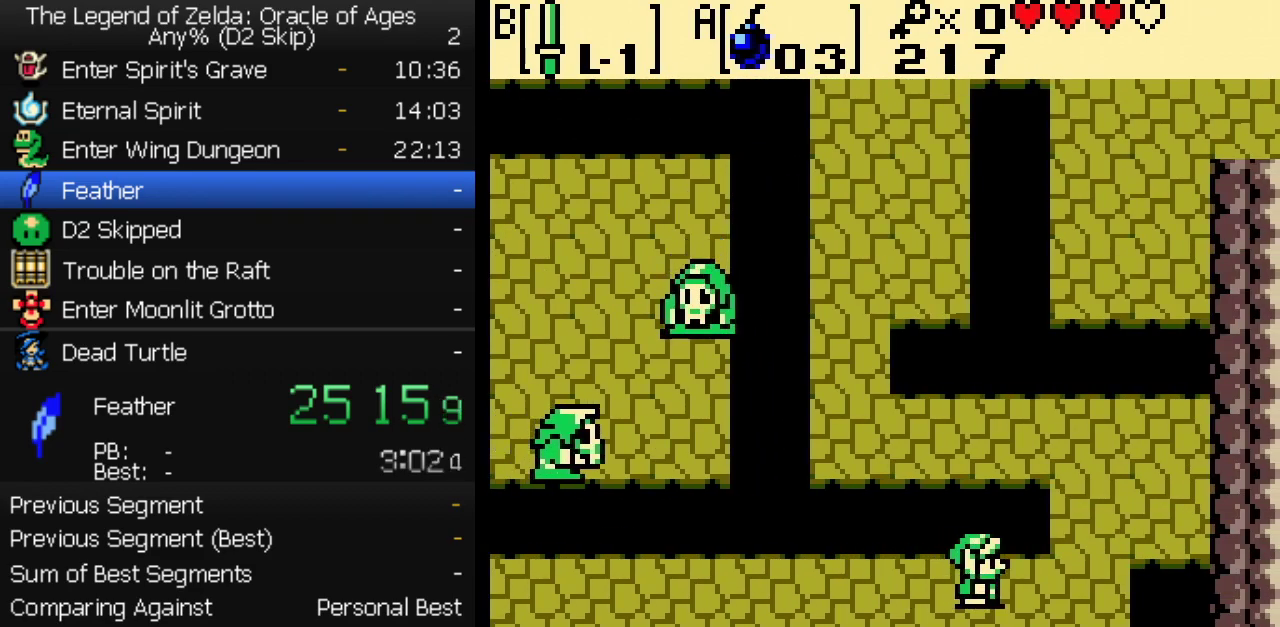
{"buttons": ["DPAD_UP"], "events": [[117, "DPAD_UP", "down"], [217, "DPAD_RIGHT", "up"], [267, "DPAD_RIGHT", "down"], [317, "DPAD_UP", "up"], [400, "DPAD_UP", "down"], [450, "DPAD_RIGHT", "up"]]}
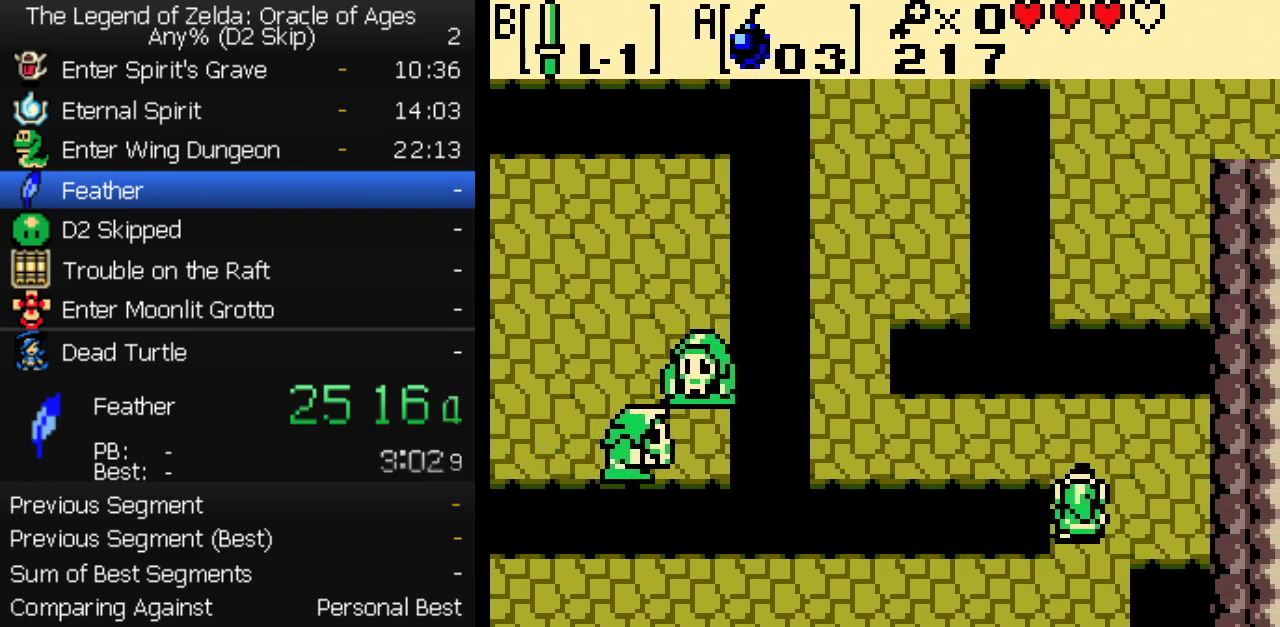
{"buttons": ["DPAD_LEFT"], "events": [[200, "DPAD_LEFT", "down"], [267, "DPAD_UP", "up"]]}
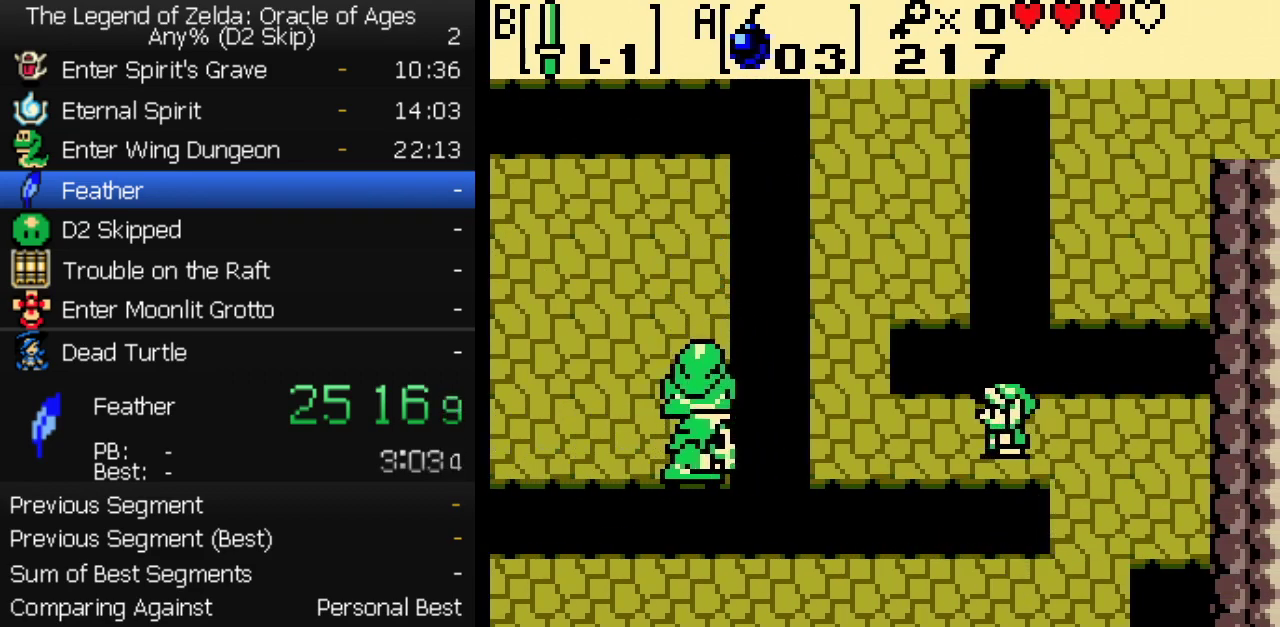
{"buttons": ["DPAD_LEFT"], "events": [[117, "B", "down"], [450, "B", "up"]]}
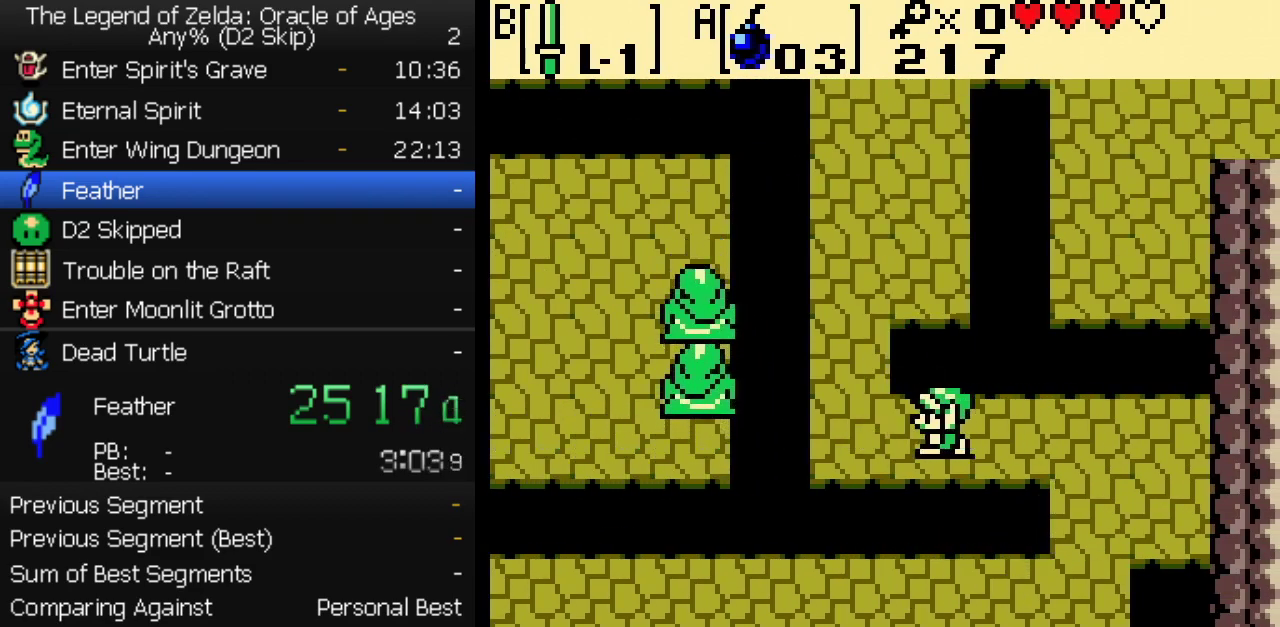
{"buttons": ["DPAD_UP"], "events": [[133, "DPAD_UP", "down"], [300, "DPAD_LEFT", "up"]]}
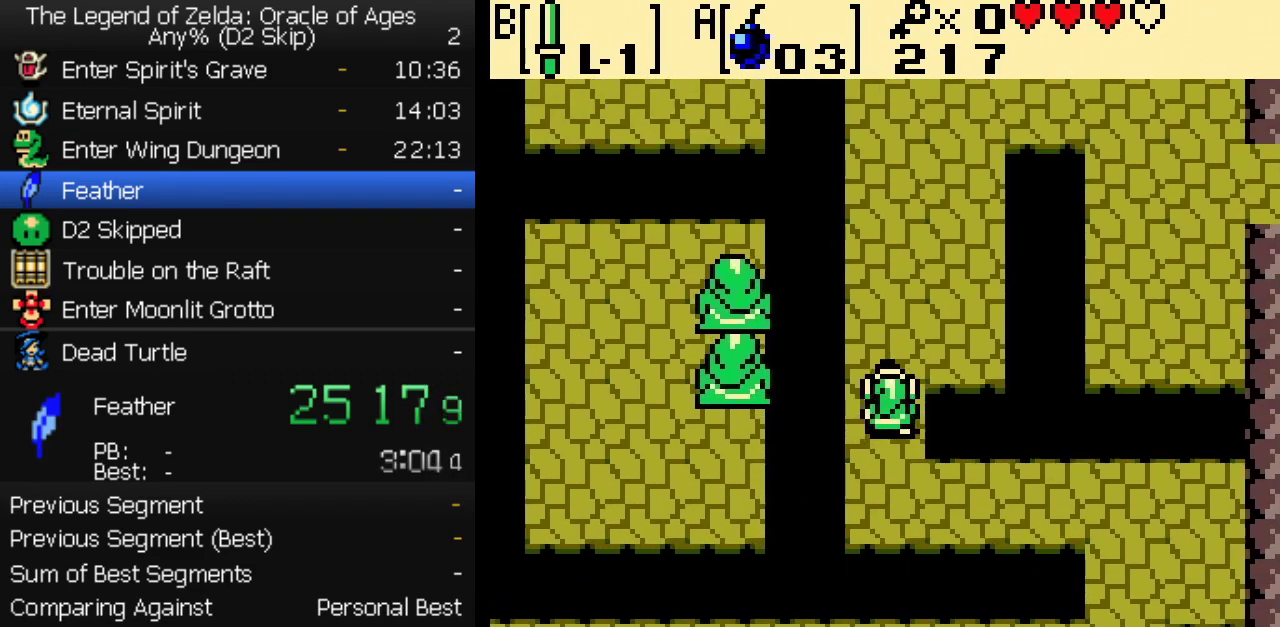
{"buttons": ["DPAD_UP", "DPAD_RIGHT"], "events": [[50, "DPAD_LEFT", "down"], [83, "DPAD_UP", "up"], [150, "B", "down"], [233, "DPAD_LEFT", "up"], [233, "DPAD_UP", "down"], [267, "DPAD_RIGHT", "down"], [317, "B", "up"]]}
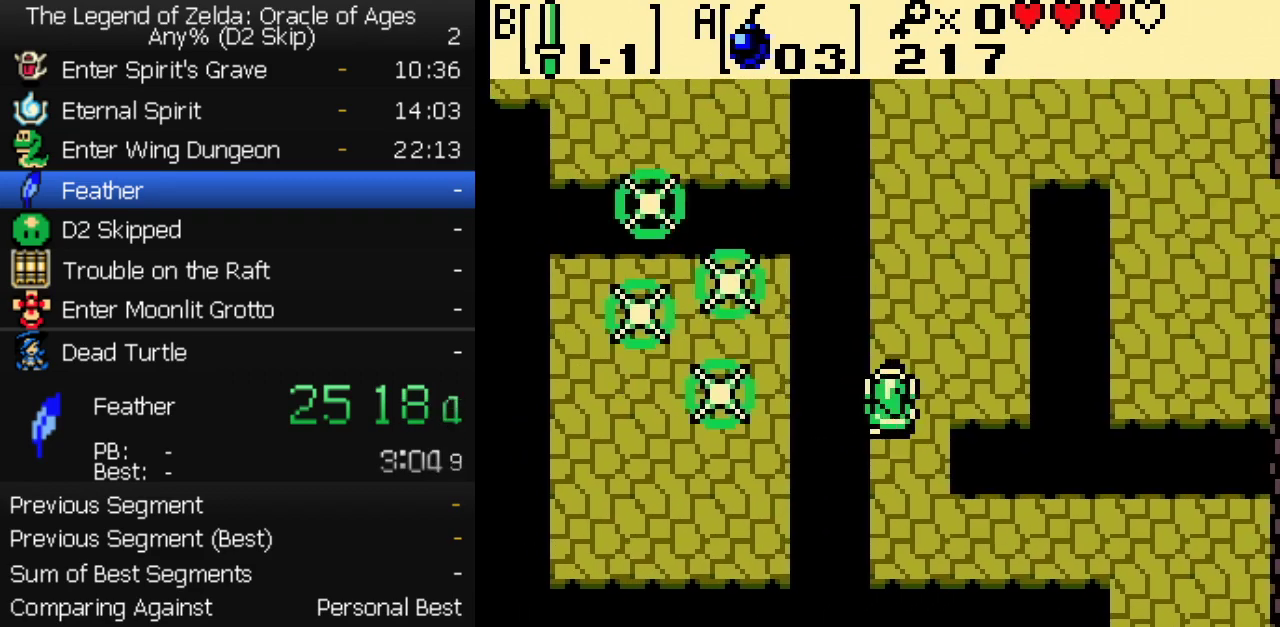
{"buttons": ["DPAD_UP", "DPAD_RIGHT"], "events": [[100, "DPAD_RIGHT", "up"], [183, "DPAD_RIGHT", "down"]]}
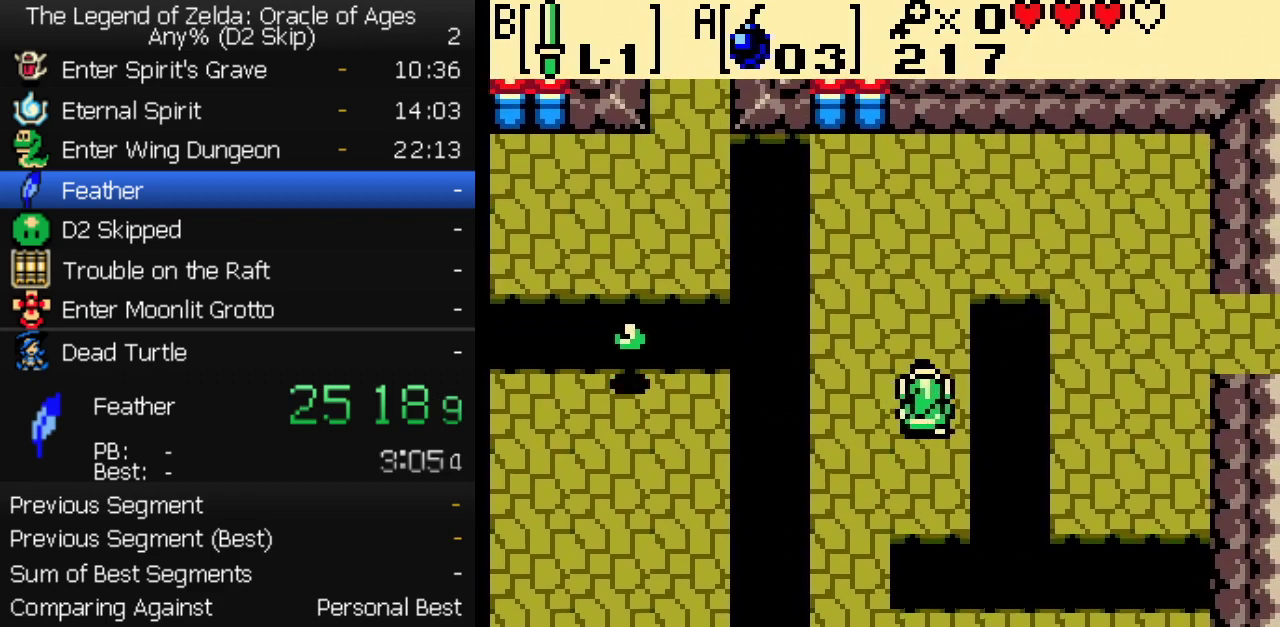
{"buttons": ["DPAD_UP", "DPAD_RIGHT"], "events": [[17, "DPAD_RIGHT", "up"], [383, "DPAD_RIGHT", "down"]]}
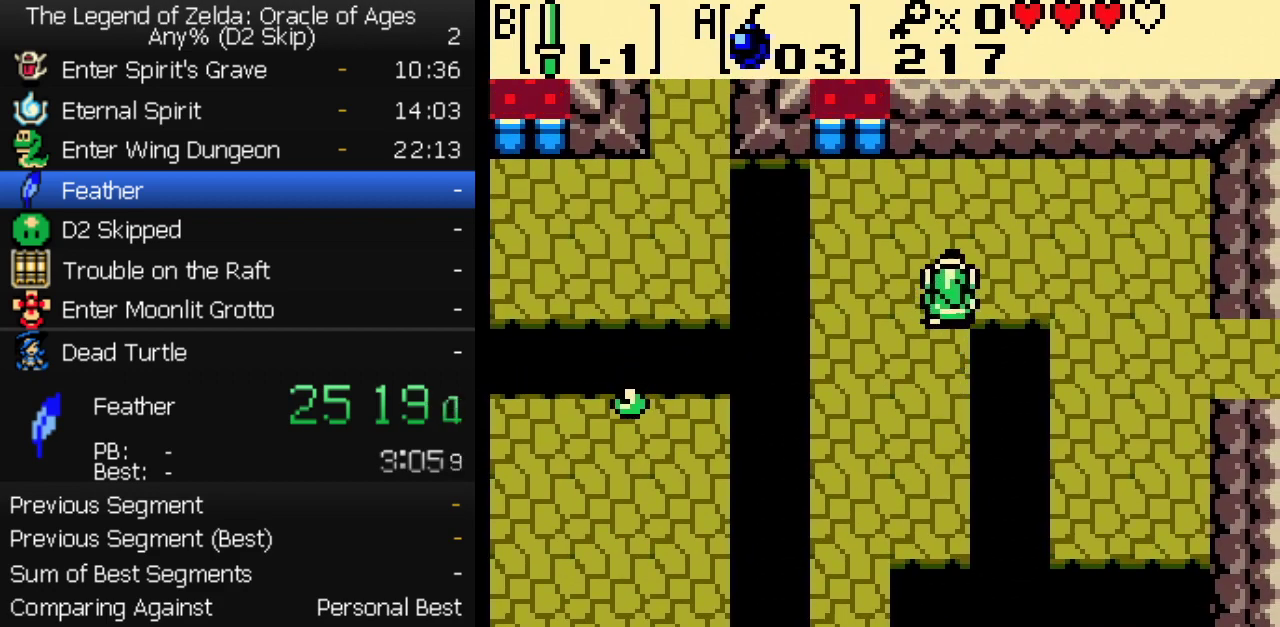
{"buttons": ["DPAD_DOWN", "DPAD_RIGHT"], "events": [[17, "DPAD_UP", "up"], [467, "DPAD_DOWN", "down"]]}
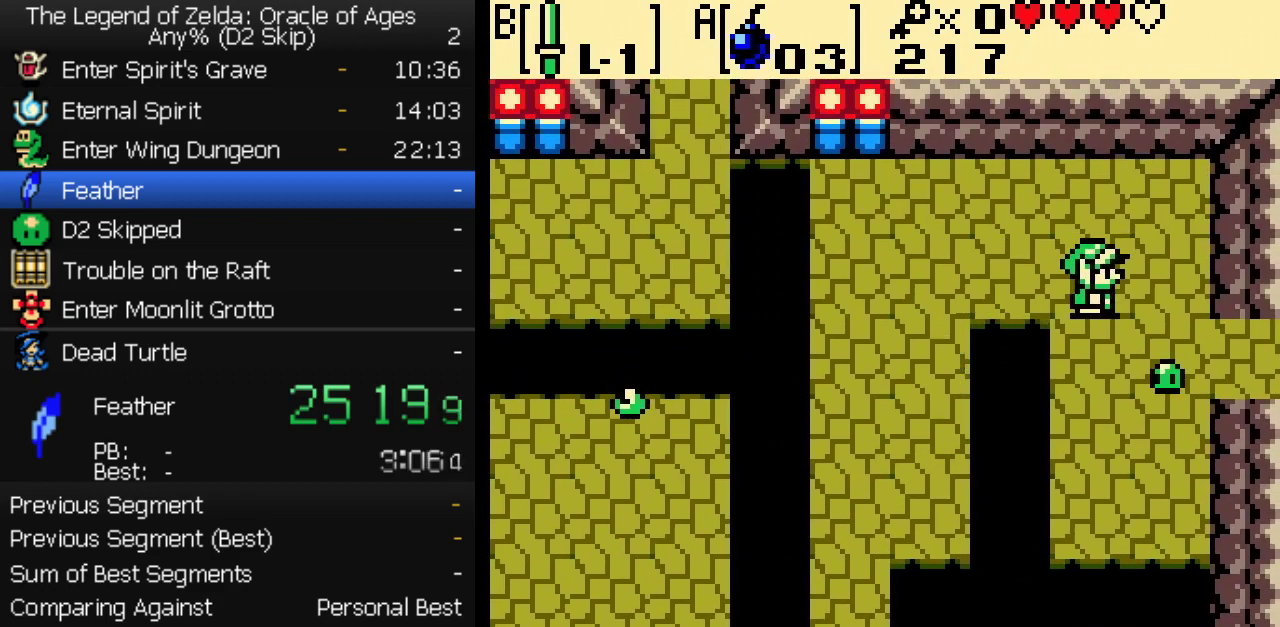
{"buttons": ["DPAD_RIGHT"], "events": [[150, "DPAD_DOWN", "up"]]}
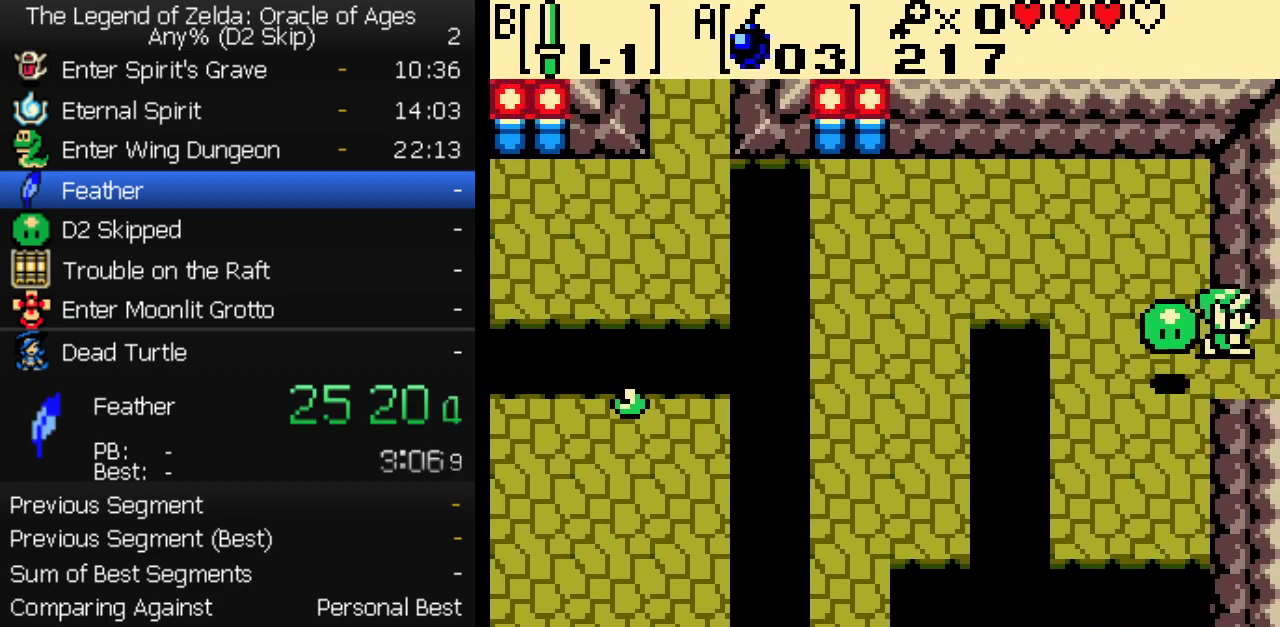
{"buttons": ["DPAD_RIGHT"], "events": []}
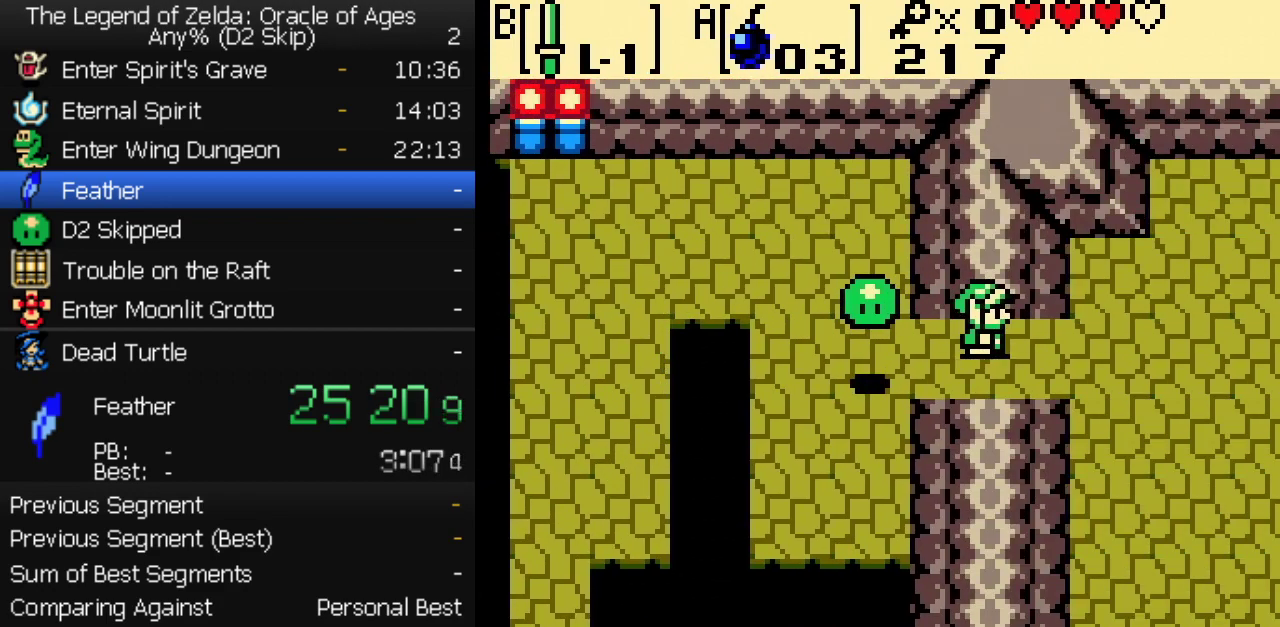
{"buttons": ["DPAD_RIGHT"], "events": []}
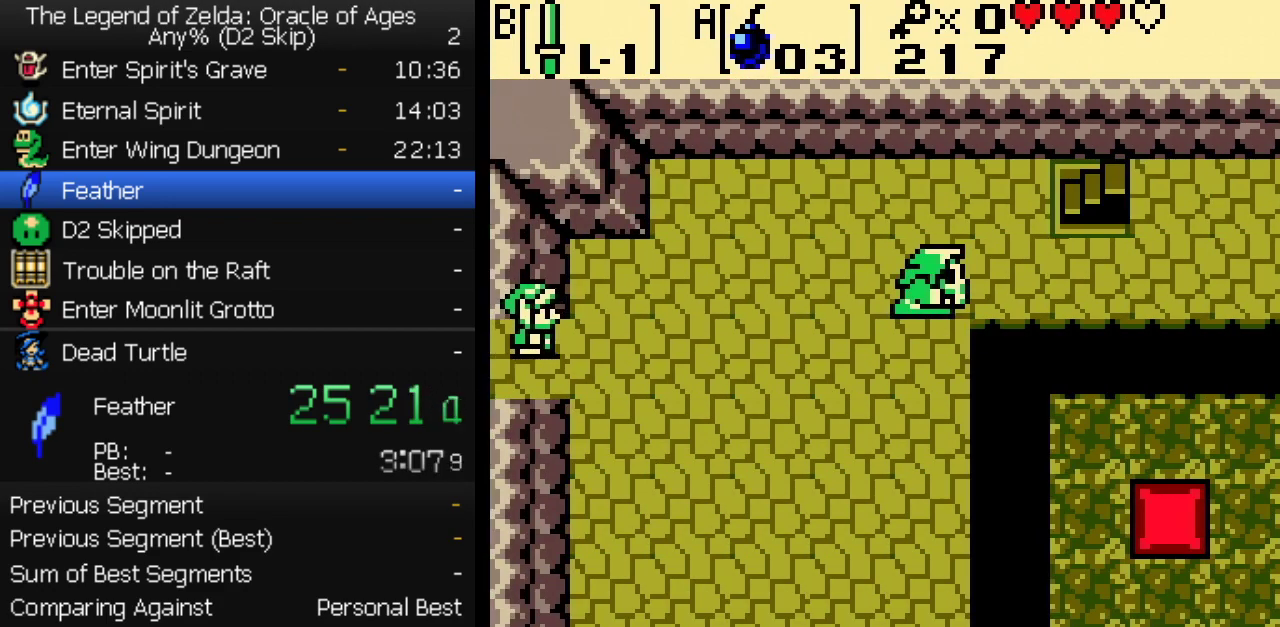
{"buttons": ["DPAD_UP", "DPAD_RIGHT"], "events": [[317, "DPAD_UP", "down"]]}